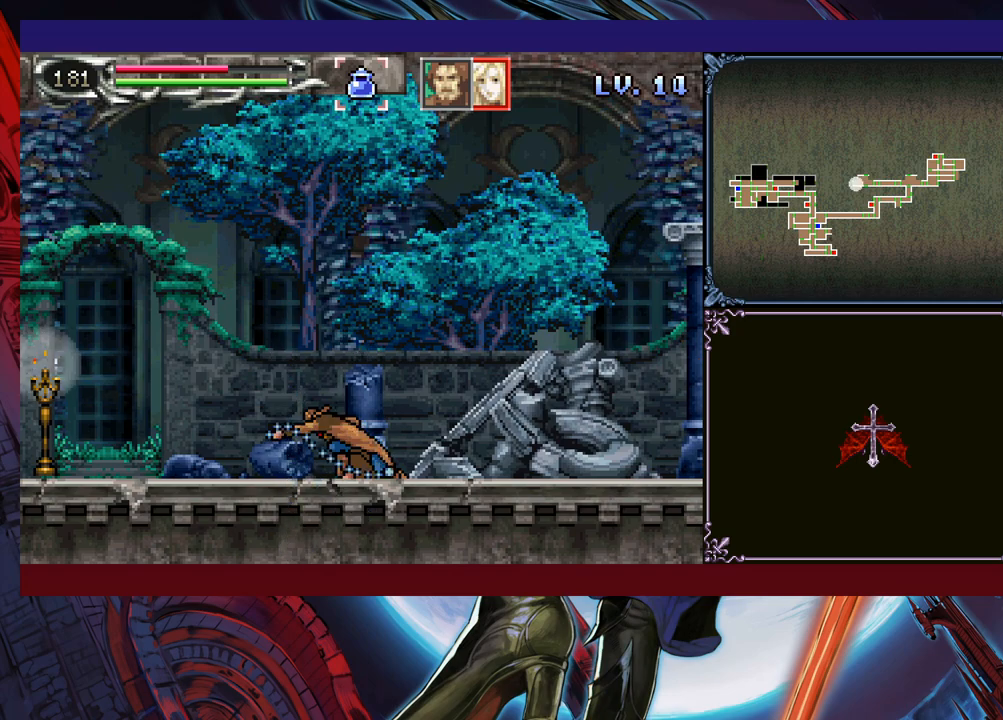
Gameplay with a controller (Xbox layout); each line is a JSON object with the inputs held at the frame after it. "events" lists button and stick changes between this image and that frame as [ms after this image, input, new state], when the widget could be followed in between. Not read: L2 R2 R3 right_stick.
{"buttons": ["X"], "left_stick": "center", "events": [[50, "left_stick", "center"], [100, "left_stick", "right"], [200, "left_stick", "center"], [250, "left_stick", "right"], [500, "left_stick", "center"]]}
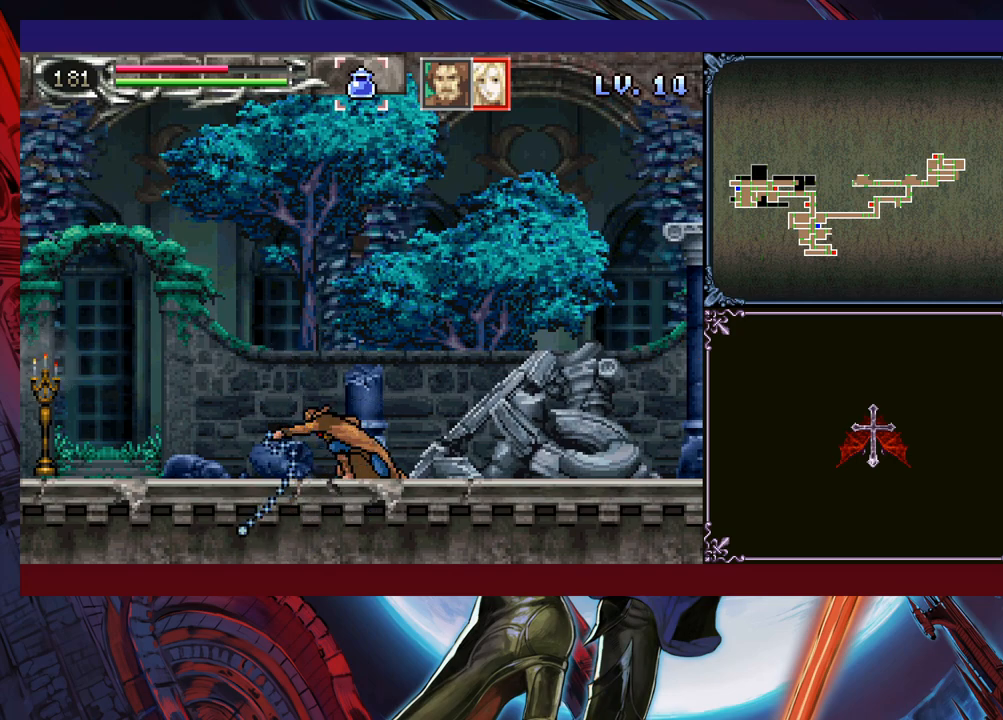
{"buttons": ["B"], "left_stick": "right", "events": [[50, "left_stick", "right"], [133, "left_stick", "center"], [183, "left_stick", "right"], [283, "X", "up"], [400, "B", "down"]]}
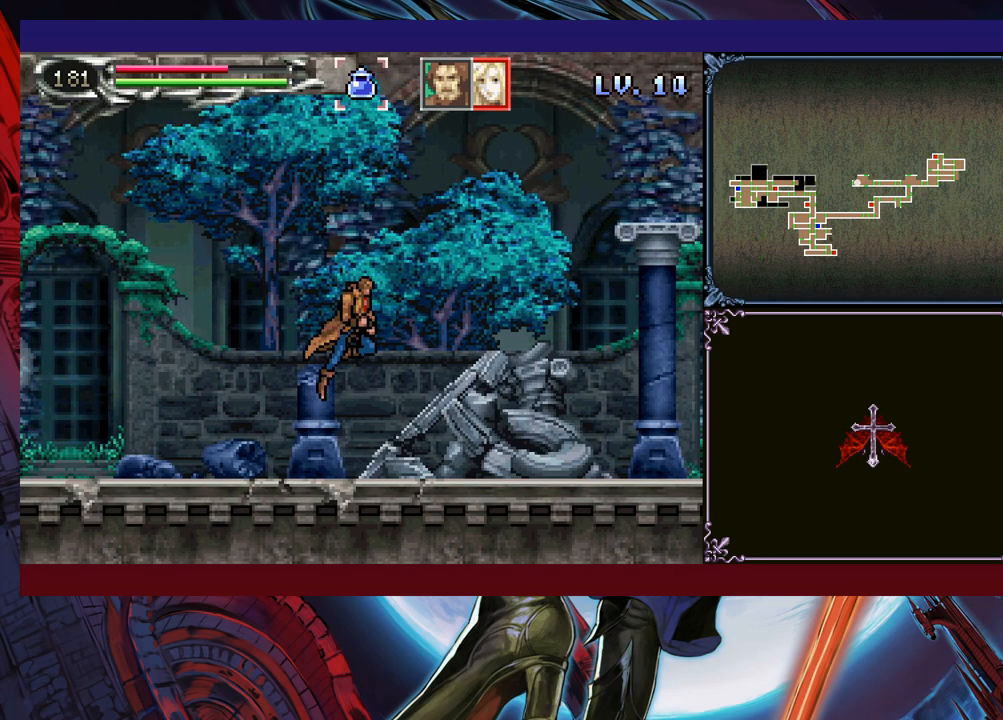
{"buttons": ["B", "Y"], "left_stick": "left", "events": [[133, "B", "up"], [483, "left_stick", "left"], [500, "B", "down"], [500, "Y", "down"]]}
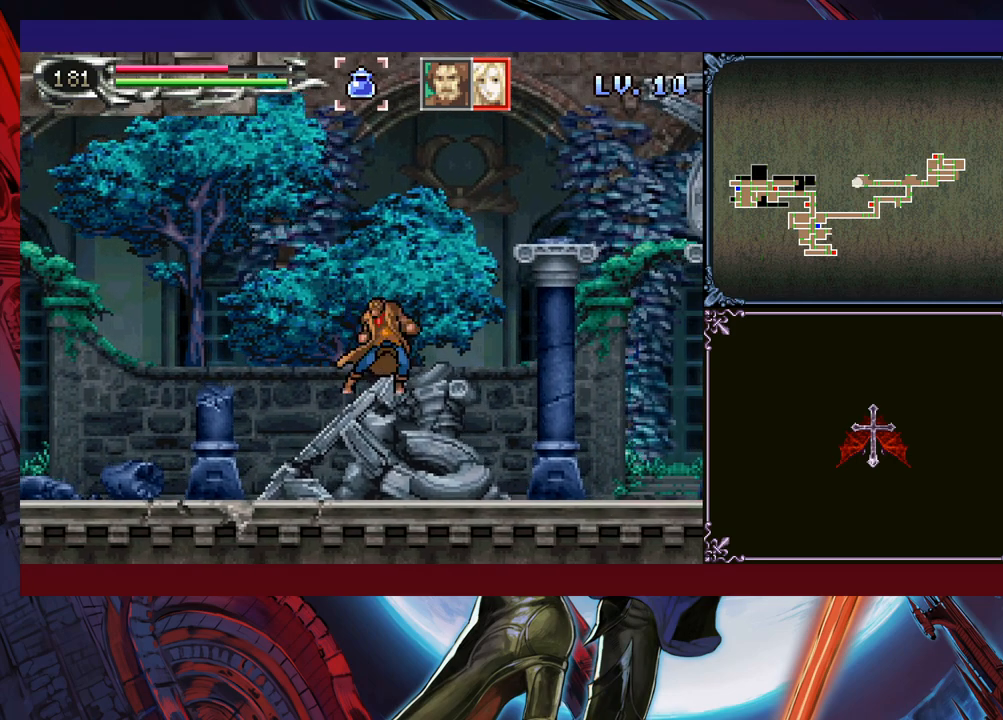
{"buttons": ["B"], "left_stick": "down-right", "events": [[33, "Y", "up"], [83, "left_stick", "right"], [200, "B", "up"], [250, "B", "down"], [350, "B", "up"], [400, "left_stick", "down-right"], [433, "B", "down"]]}
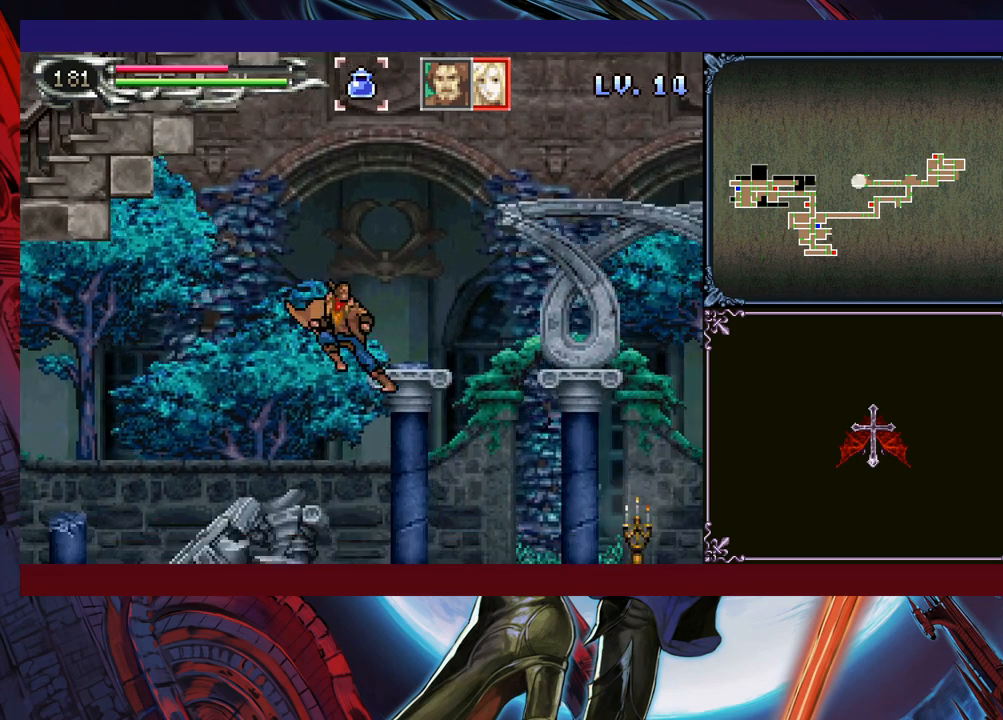
{"buttons": [], "left_stick": "up-left", "events": [[33, "B", "up"], [83, "left_stick", "up-right"], [100, "B", "down"], [200, "left_stick", "up-left"], [250, "B", "up"], [333, "B", "down"], [500, "B", "up"]]}
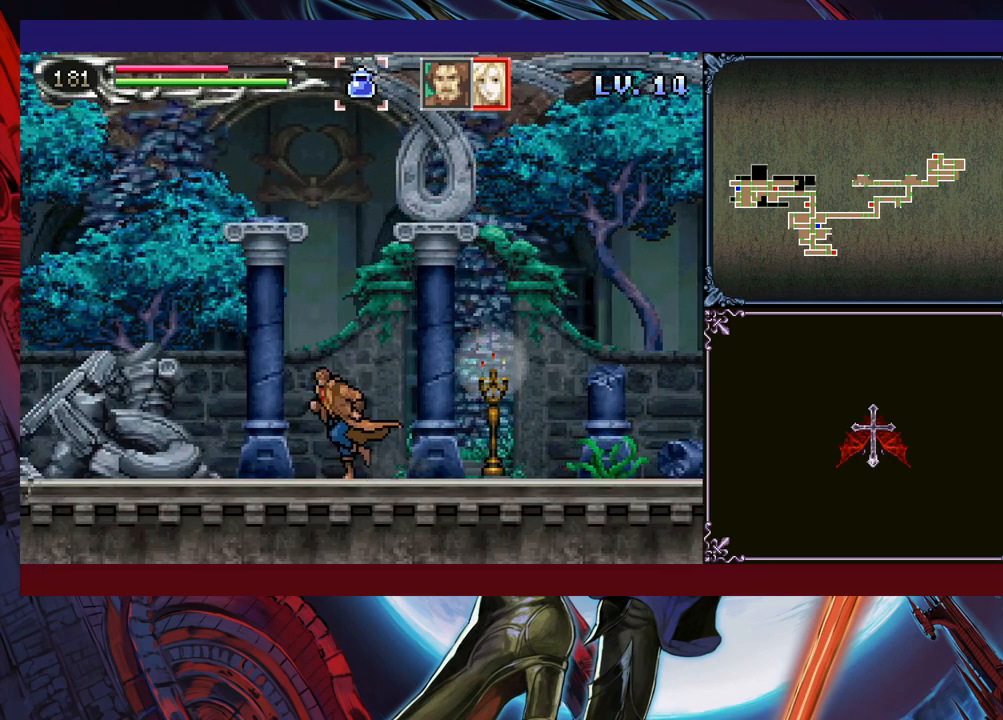
{"buttons": ["B"], "left_stick": "center", "events": [[100, "B", "down"], [350, "left_stick", "center"]]}
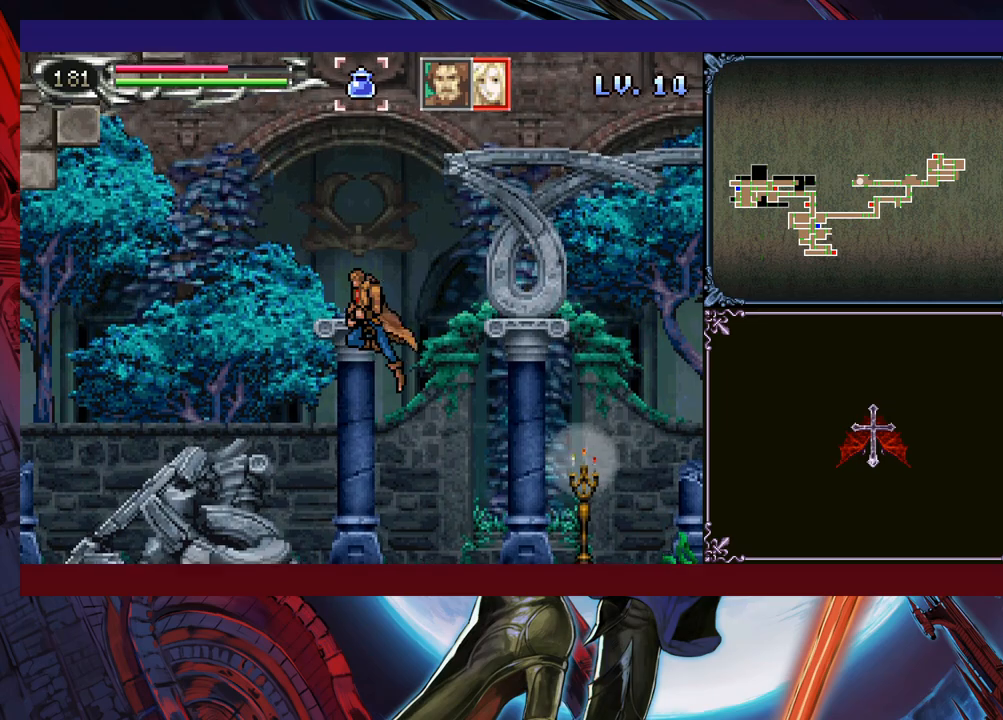
{"buttons": [], "left_stick": "center", "events": [[100, "B", "up"], [150, "B", "down"], [400, "B", "up"]]}
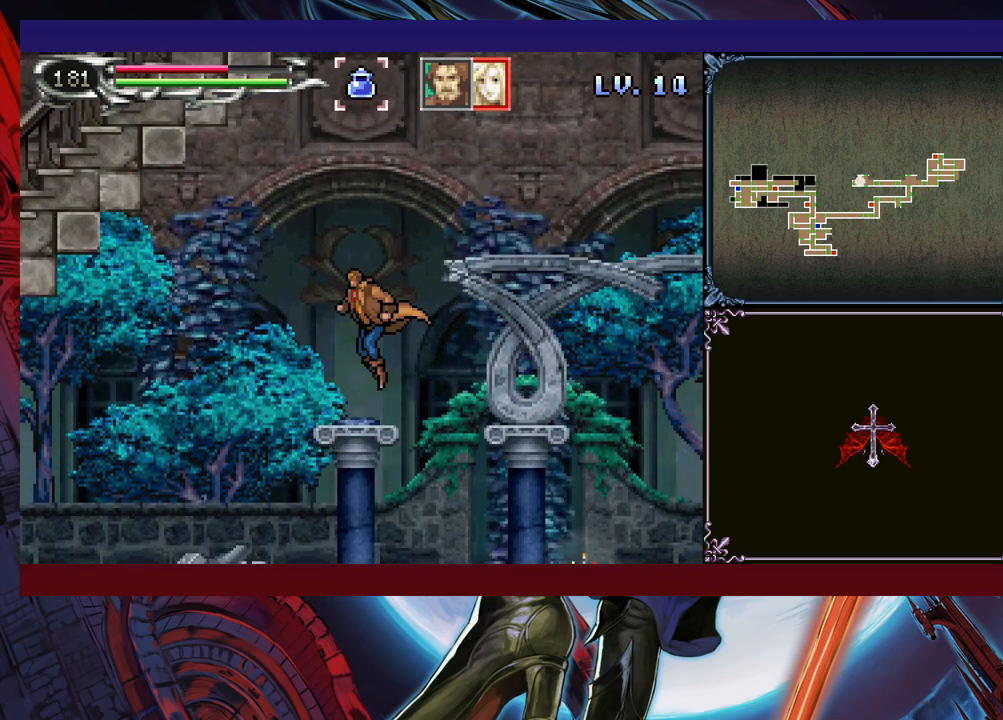
{"buttons": ["B"], "left_stick": "right", "events": [[233, "left_stick", "right"], [250, "B", "down"], [400, "B", "up"], [450, "B", "down"]]}
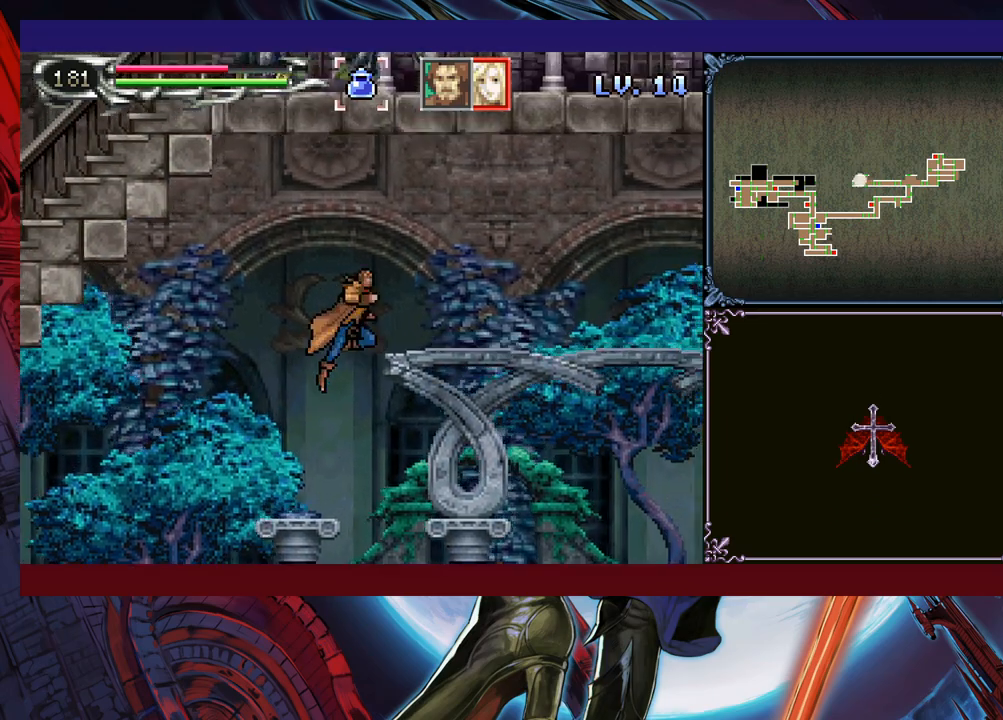
{"buttons": ["B"], "left_stick": "left", "events": [[133, "B", "up"], [450, "left_stick", "left"], [483, "Y", "down"], [500, "B", "down"], [500, "Y", "up"]]}
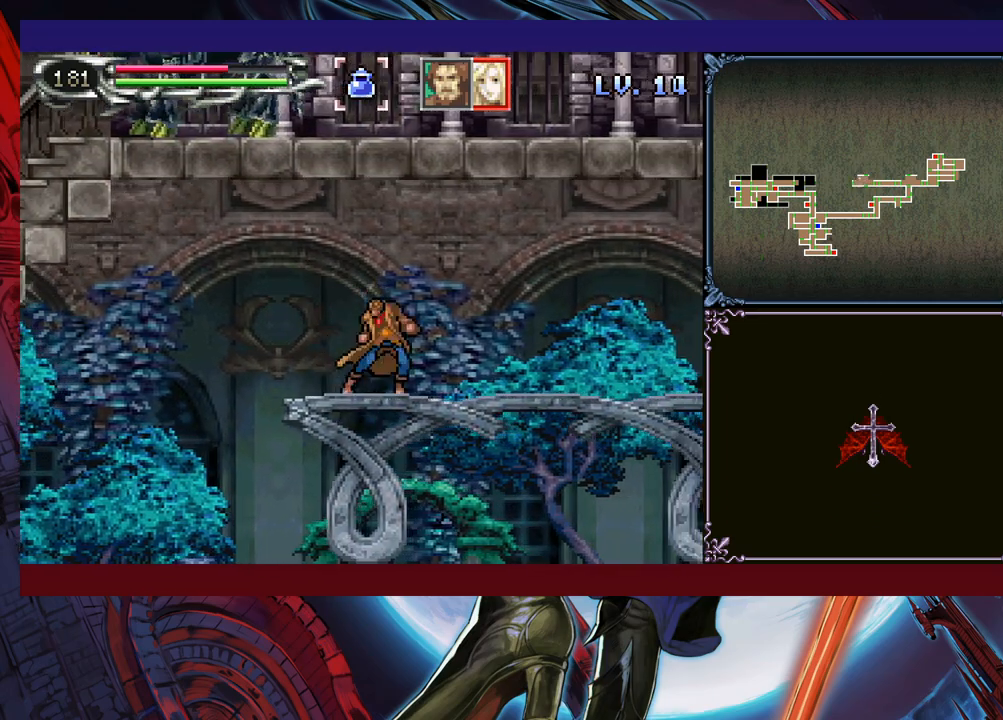
{"buttons": [], "left_stick": "left", "events": [[50, "left_stick", "down-right"], [100, "B", "up"], [233, "B", "down"], [400, "B", "up"], [483, "left_stick", "left"]]}
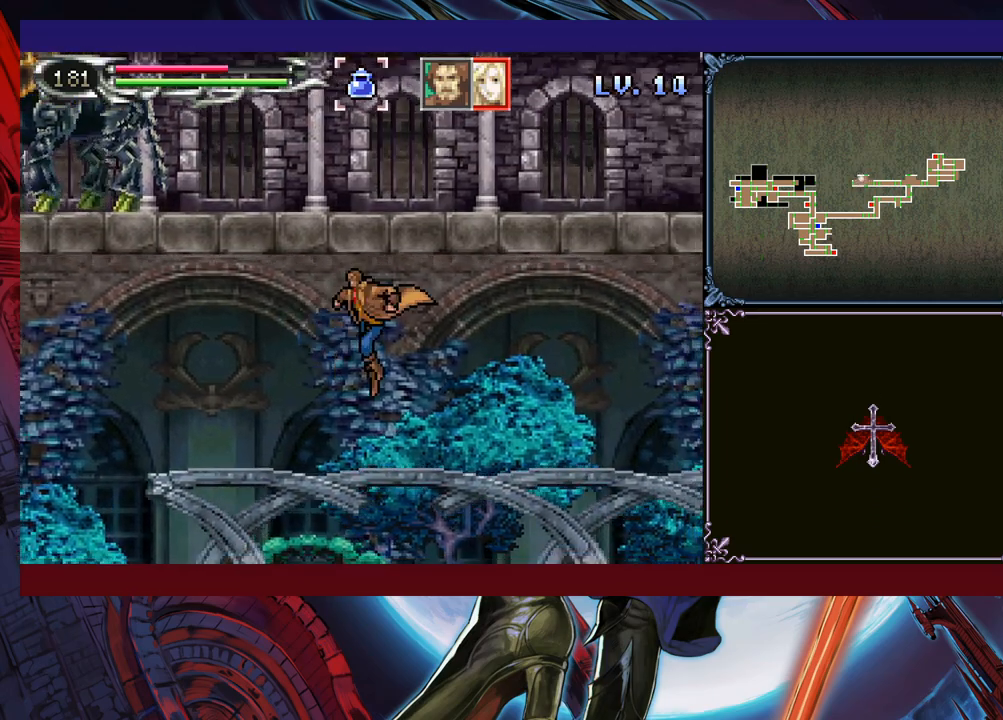
{"buttons": [], "left_stick": "center", "events": [[33, "Y", "down"], [83, "B", "down"], [83, "Y", "up"], [100, "left_stick", "down-right"], [150, "B", "up"], [500, "left_stick", "center"]]}
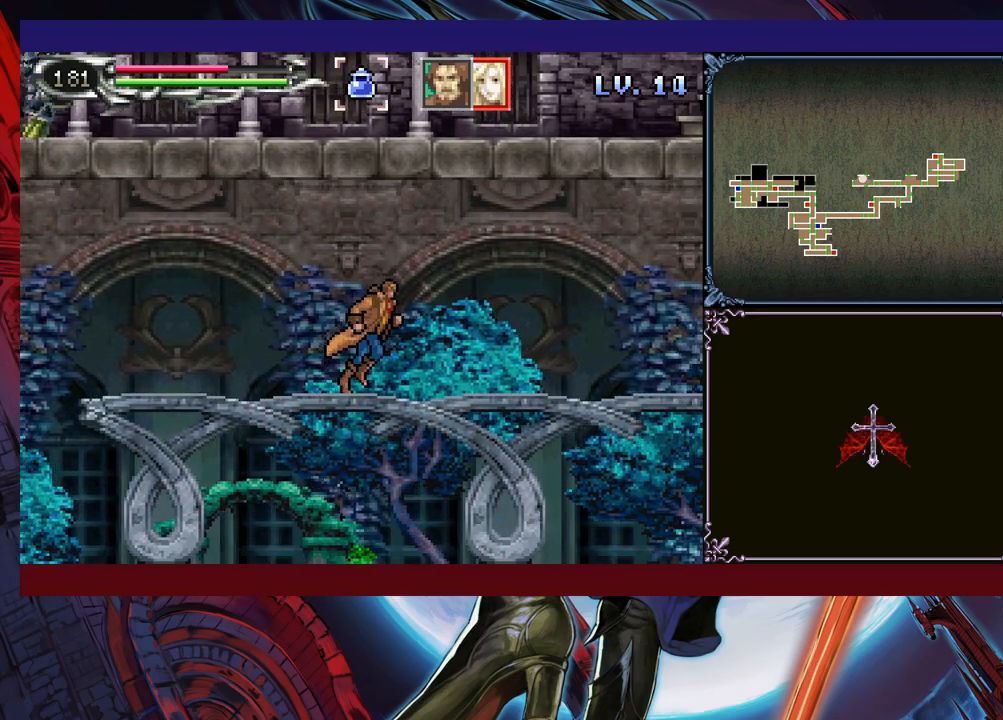
{"buttons": ["B", "Y"], "left_stick": "left", "events": [[50, "Y", "down"], [50, "left_stick", "left"], [83, "B", "down"], [100, "Y", "up"], [100, "left_stick", "down-right"], [150, "B", "up"], [200, "B", "down"], [383, "B", "up"], [450, "Y", "down"], [450, "left_stick", "left"], [500, "B", "down"]]}
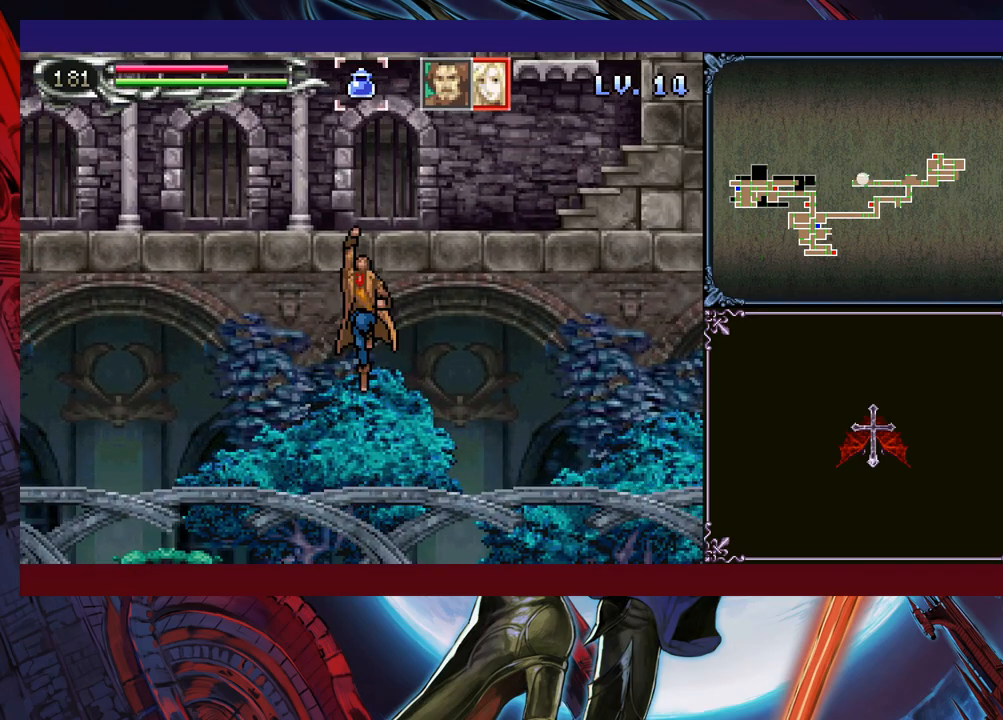
{"buttons": ["R1"], "left_stick": "right", "events": [[33, "Y", "up"], [50, "left_stick", "down-right"], [100, "B", "up"], [200, "left_stick", "right"], [250, "R1", "down"], [300, "R1", "up"], [383, "R1", "down"], [450, "R1", "up"], [500, "R1", "down"]]}
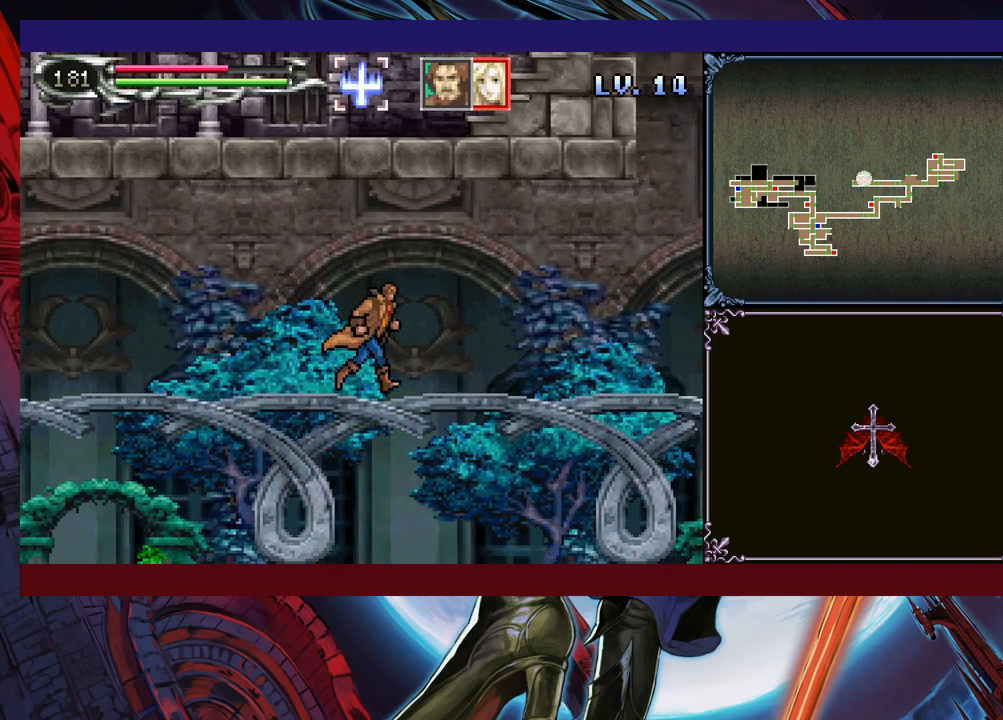
{"buttons": ["B"], "left_stick": "down-right", "events": [[83, "R1", "up"], [433, "left_stick", "left"], [450, "B", "down"], [500, "left_stick", "down-right"]]}
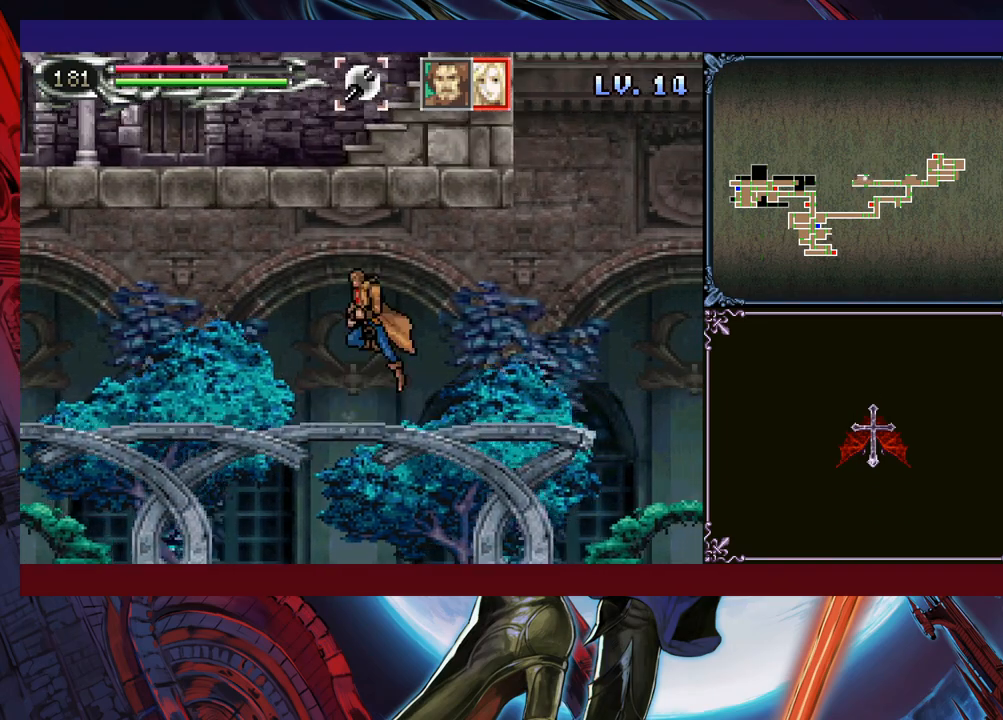
{"buttons": [], "left_stick": "down-right", "events": [[33, "B", "up"], [333, "left_stick", "left"], [350, "Y", "down"], [400, "Y", "up"], [400, "left_stick", "down-right"]]}
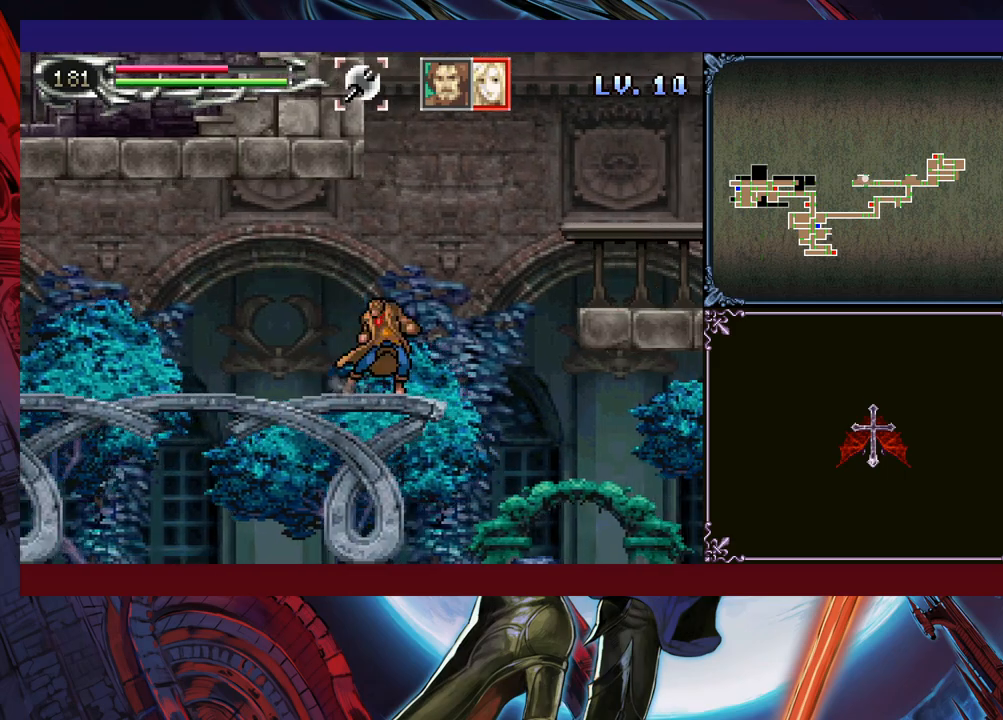
{"buttons": ["B"], "left_stick": "right", "events": [[50, "left_stick", "right"], [183, "B", "down"], [350, "B", "up"], [450, "B", "down"]]}
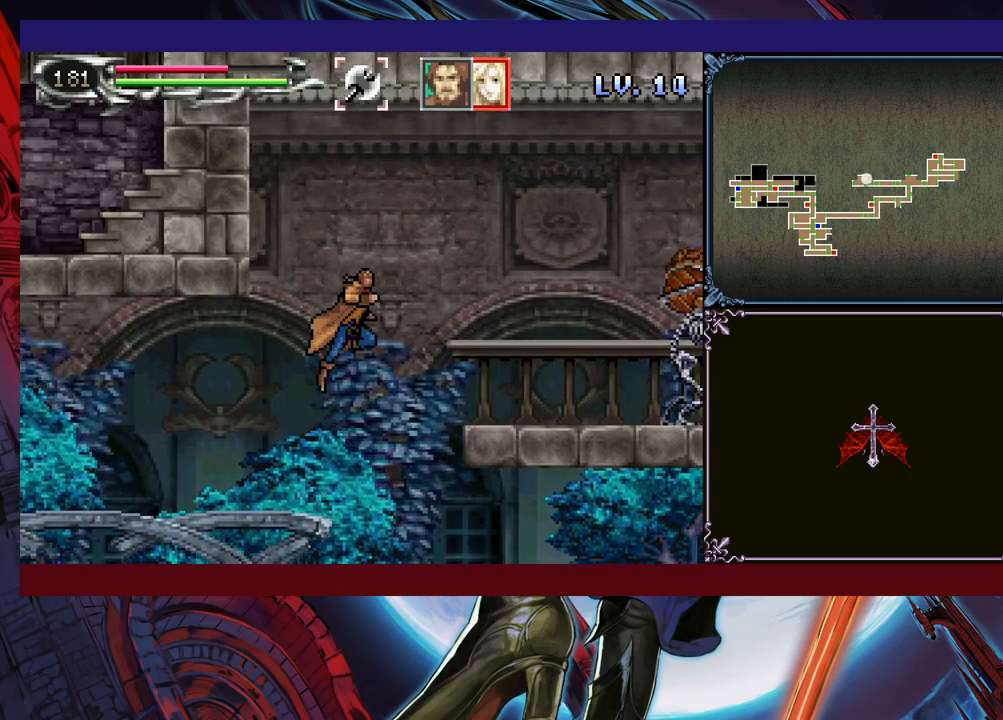
{"buttons": ["X"], "left_stick": "right", "events": [[183, "B", "up"], [200, "X", "down"]]}
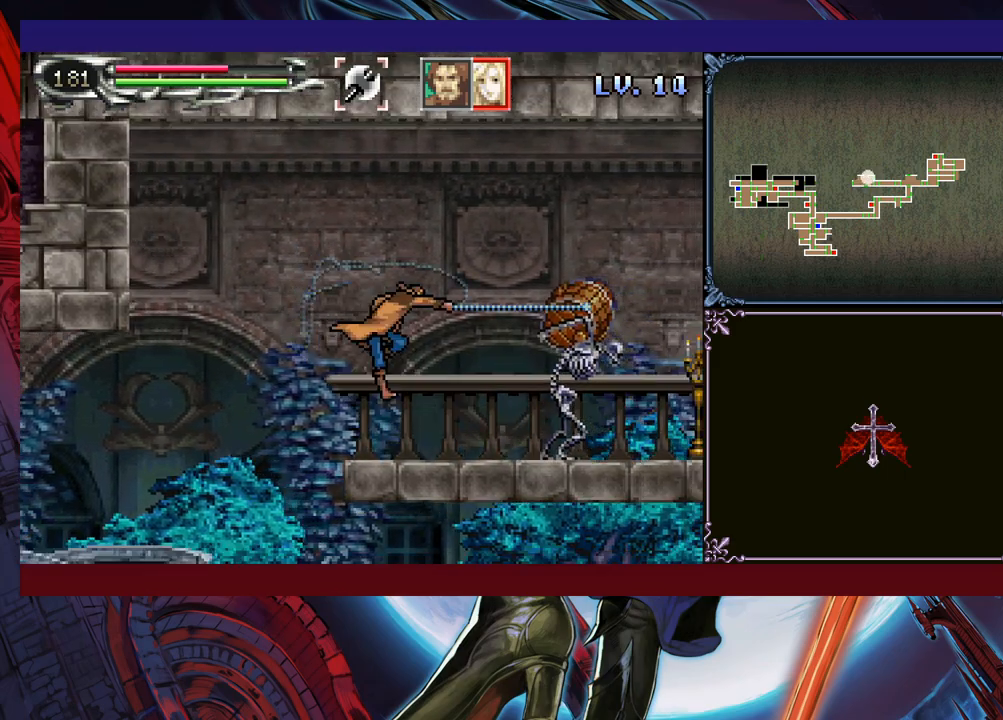
{"buttons": ["Y"], "left_stick": "left", "events": [[83, "X", "up"], [483, "left_stick", "left"], [500, "Y", "down"]]}
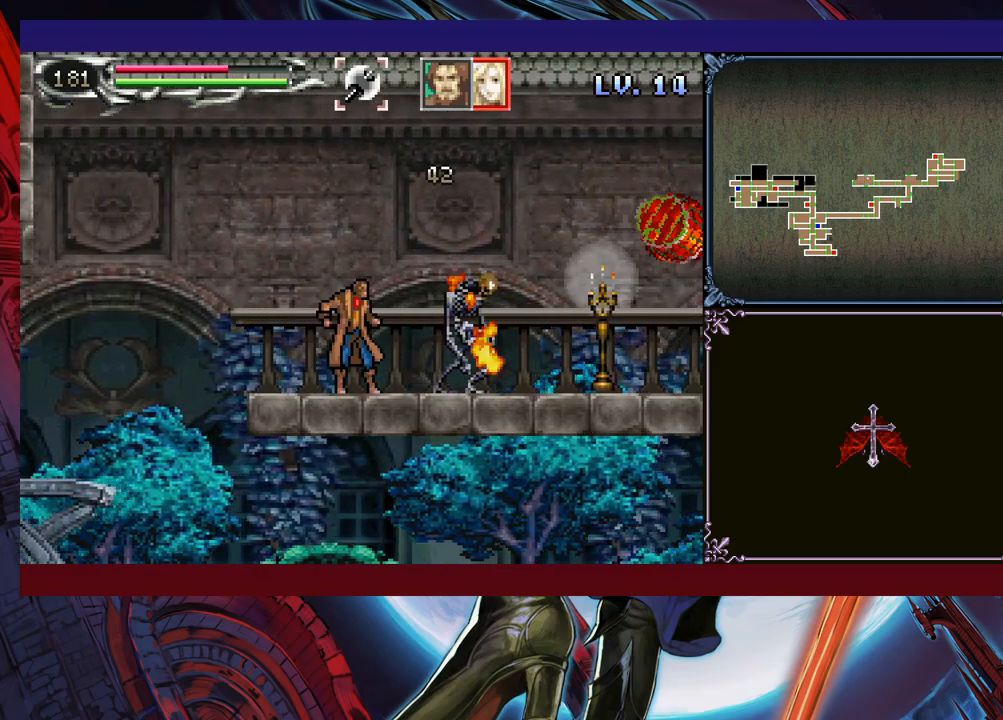
{"buttons": [], "left_stick": "down-right", "events": [[50, "B", "down"], [50, "Y", "up"], [83, "left_stick", "down-right"], [100, "B", "up"], [200, "B", "down"], [350, "B", "up"]]}
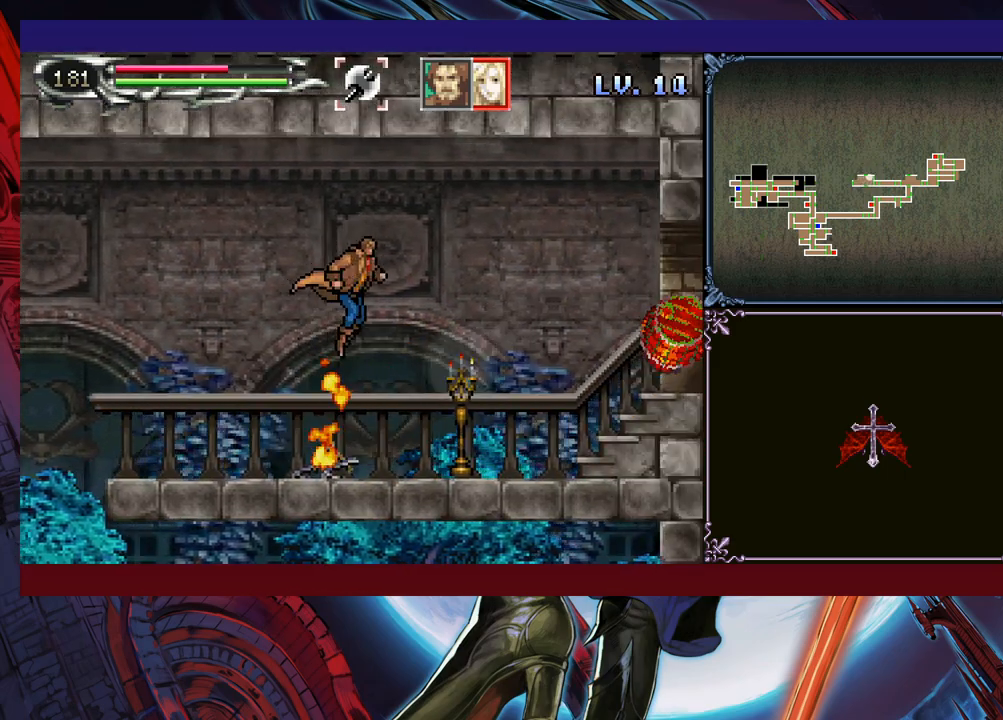
{"buttons": [], "left_stick": "down-right", "events": [[300, "left_stick", "left"], [350, "Y", "down"], [400, "B", "down"], [400, "Y", "up"], [433, "left_stick", "down-right"], [450, "B", "up"]]}
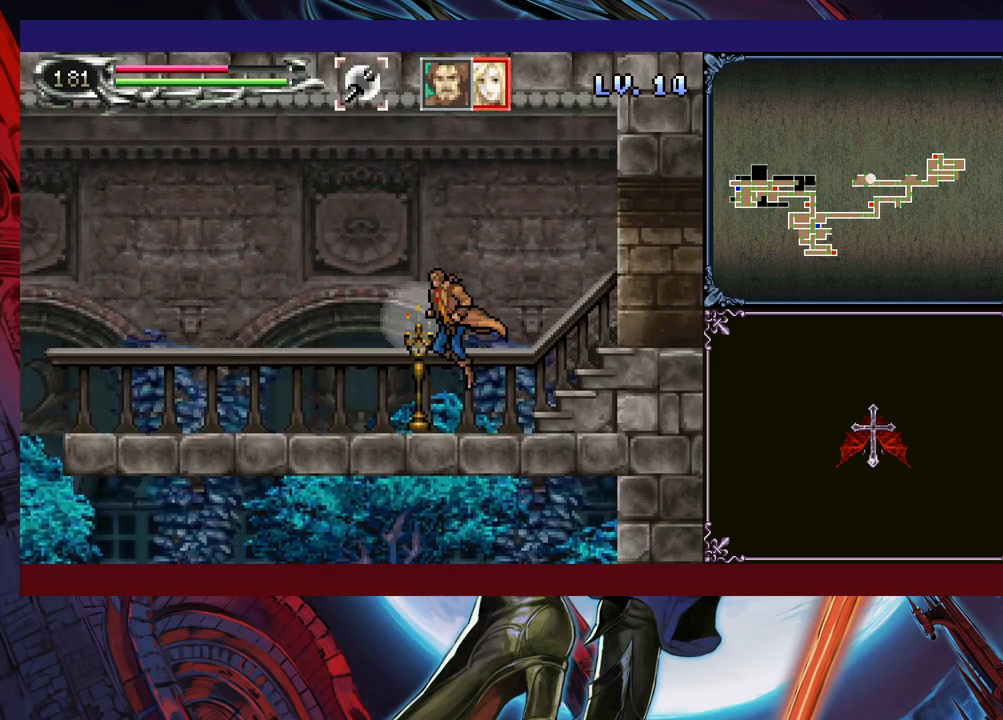
{"buttons": ["B"], "left_stick": "left", "events": [[233, "left_stick", "left"], [250, "Y", "down"], [283, "B", "down"], [283, "Y", "up"], [300, "B", "up"], [300, "left_stick", "down-right"], [483, "Y", "down"], [483, "left_stick", "left"], [500, "B", "down"], [500, "Y", "up"]]}
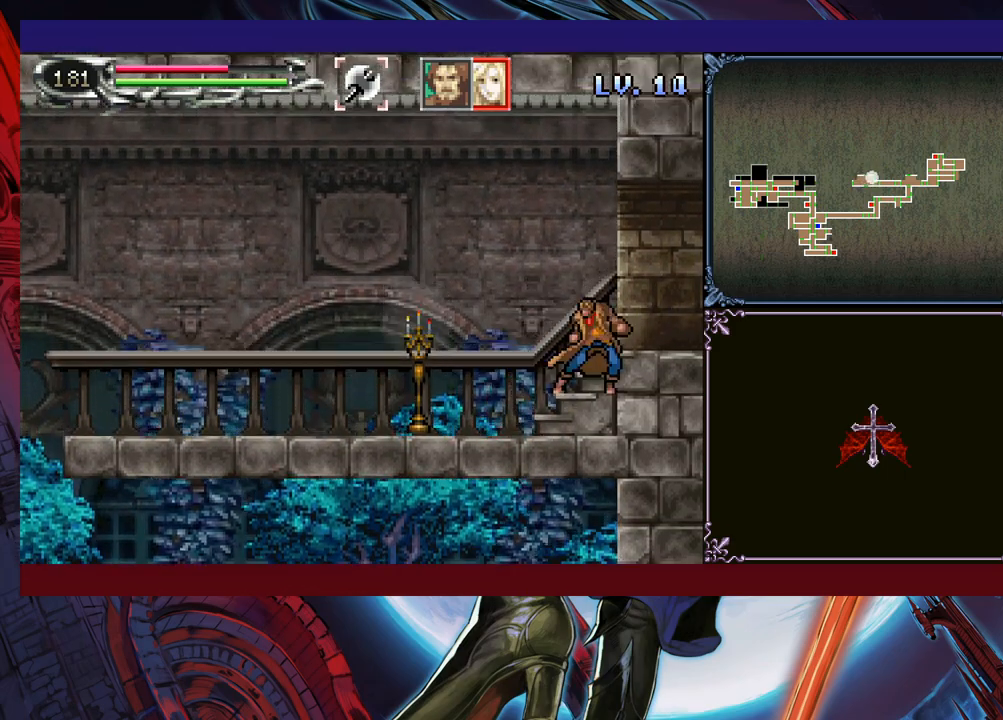
{"buttons": [], "left_stick": "down-right", "events": [[50, "B", "up"], [50, "left_stick", "right"], [183, "left_stick", "left"], [200, "Y", "down"], [233, "B", "down"], [233, "Y", "up"], [250, "B", "up"], [250, "left_stick", "down-right"]]}
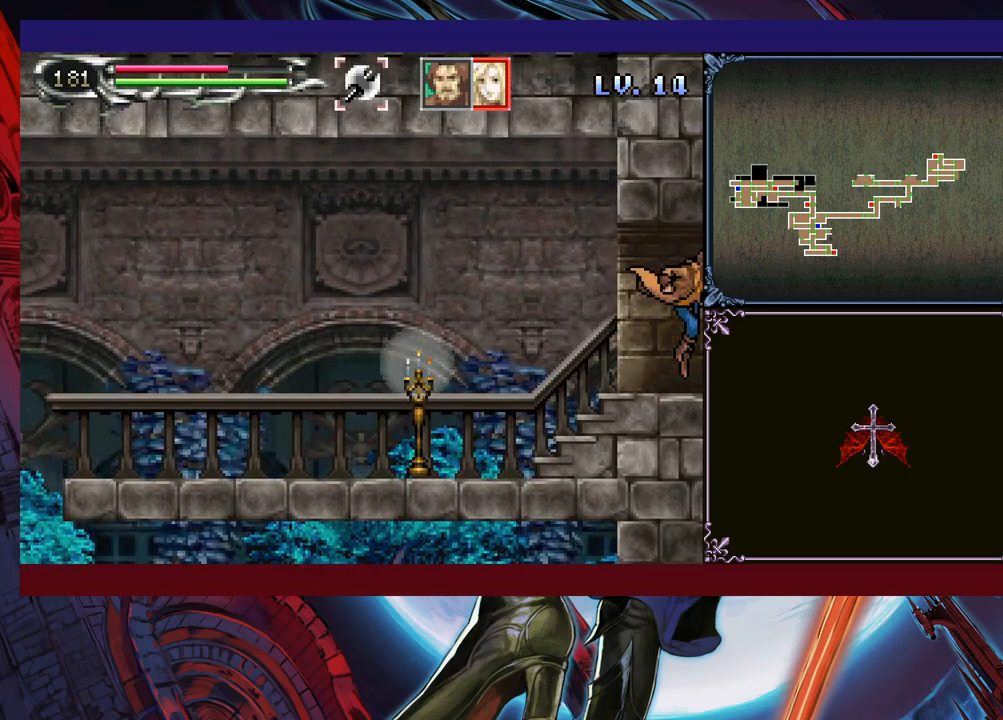
{"buttons": [], "left_stick": "down-right", "events": [[200, "Y", "down"], [200, "left_stick", "left"], [250, "Y", "up"], [250, "left_stick", "down-right"]]}
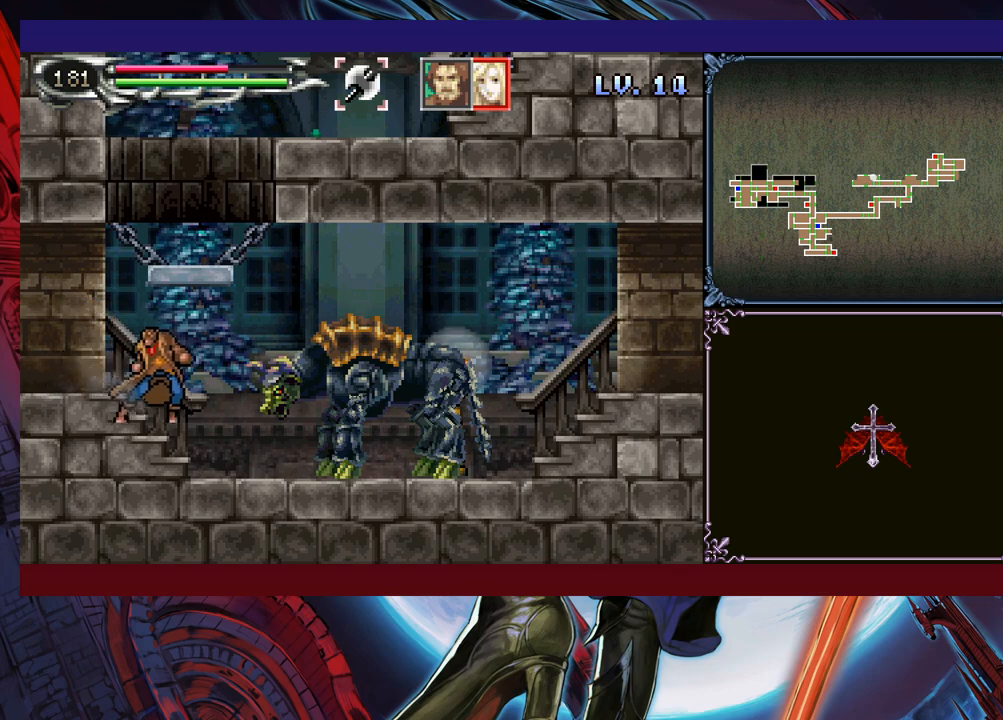
{"buttons": [], "left_stick": "center", "events": [[150, "B", "down"], [150, "left_stick", "center"], [233, "B", "up"], [250, "left_stick", "right"], [300, "X", "down"], [333, "left_stick", "center"], [483, "X", "up"]]}
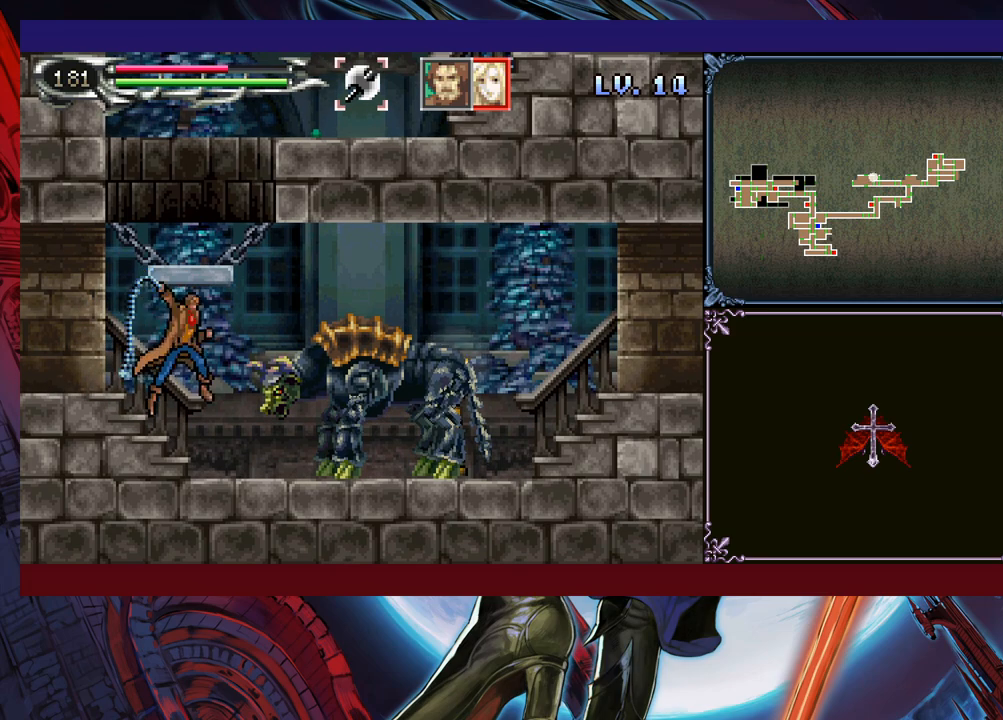
{"buttons": [], "left_stick": "down-right", "events": [[100, "left_stick", "down"], [183, "Y", "down"], [233, "Y", "up"], [233, "left_stick", "right"], [300, "X", "down"], [450, "X", "up"], [450, "left_stick", "down-right"]]}
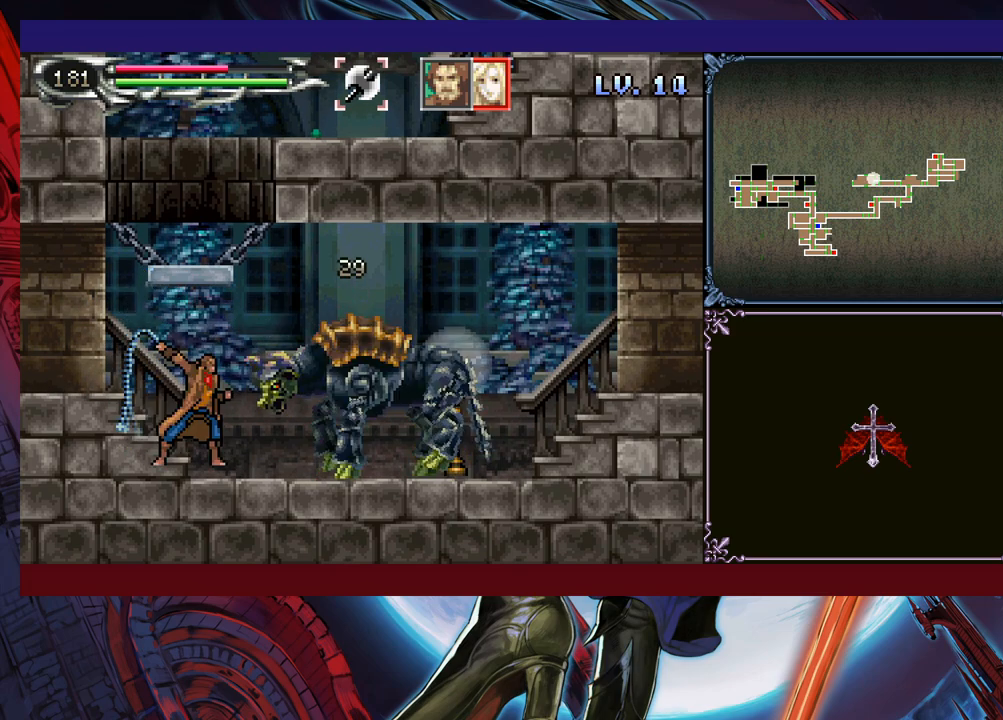
{"buttons": [], "left_stick": "down-right", "events": [[150, "Y", "down"], [150, "left_stick", "right"], [250, "Y", "up"], [333, "X", "down"], [350, "left_stick", "down-right"], [500, "X", "up"]]}
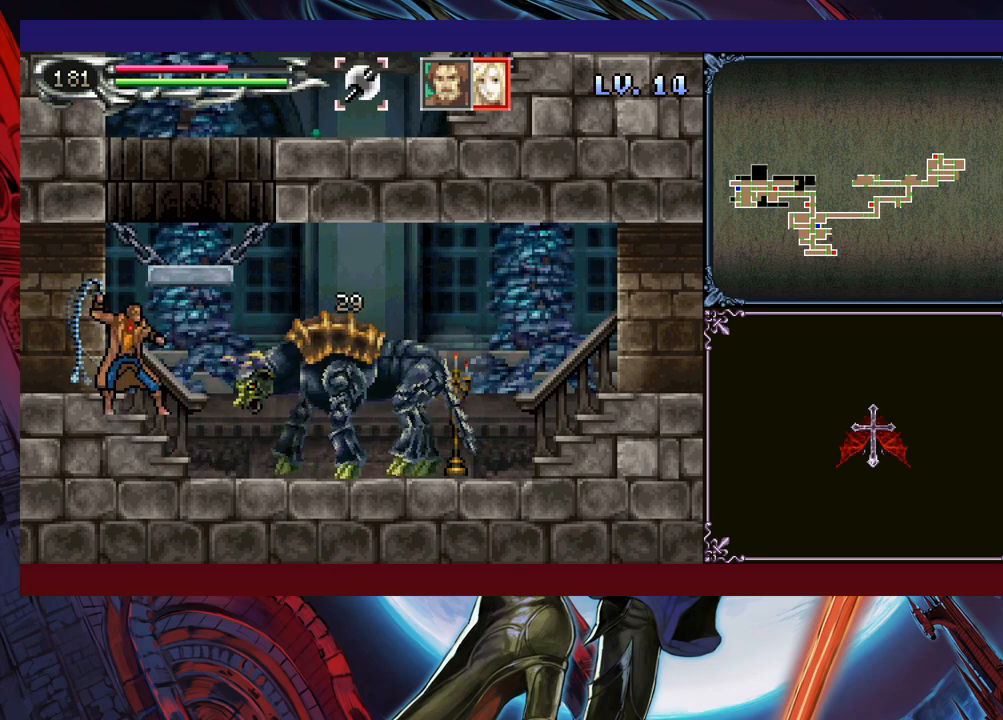
{"buttons": ["X"], "left_stick": "down-right", "events": [[183, "left_stick", "right"], [300, "left_stick", "down-right"], [383, "X", "down"], [433, "X", "up"], [483, "X", "down"]]}
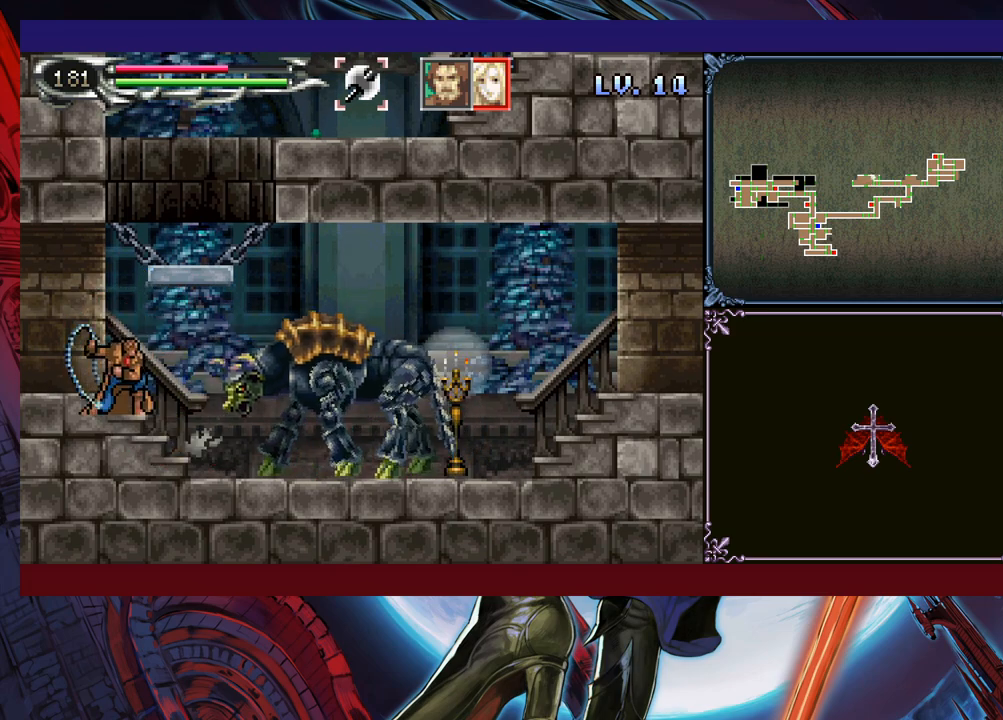
{"buttons": [], "left_stick": "down-right", "events": [[100, "X", "up"], [283, "X", "down"], [333, "X", "up"], [400, "X", "down"], [483, "X", "up"]]}
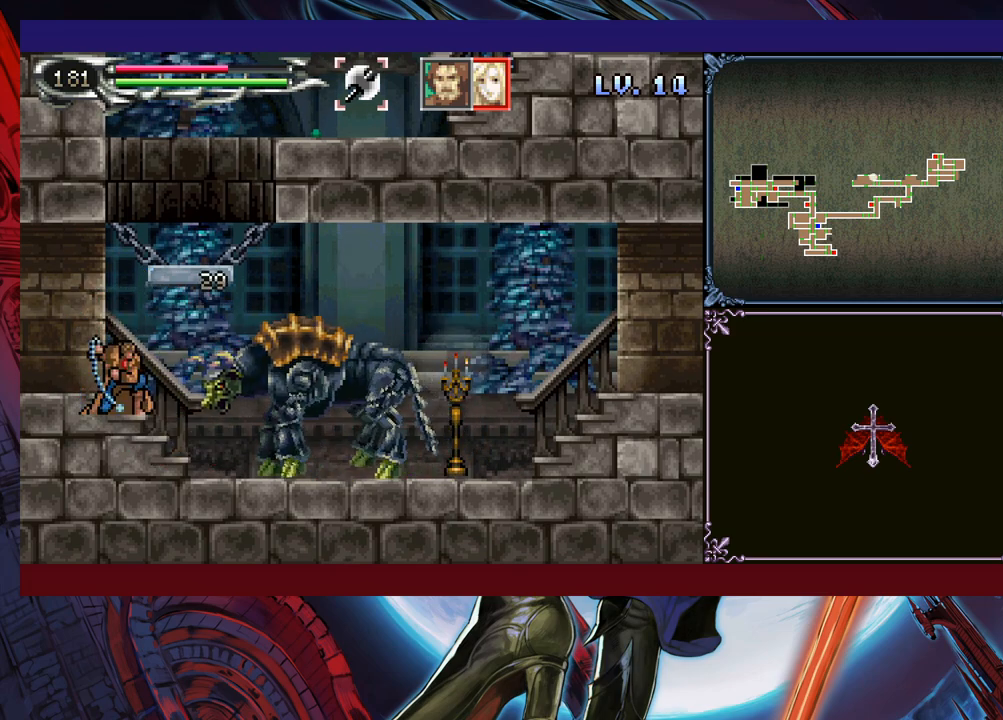
{"buttons": [], "left_stick": "center", "events": [[33, "X", "down"], [133, "X", "up"], [250, "left_stick", "center"]]}
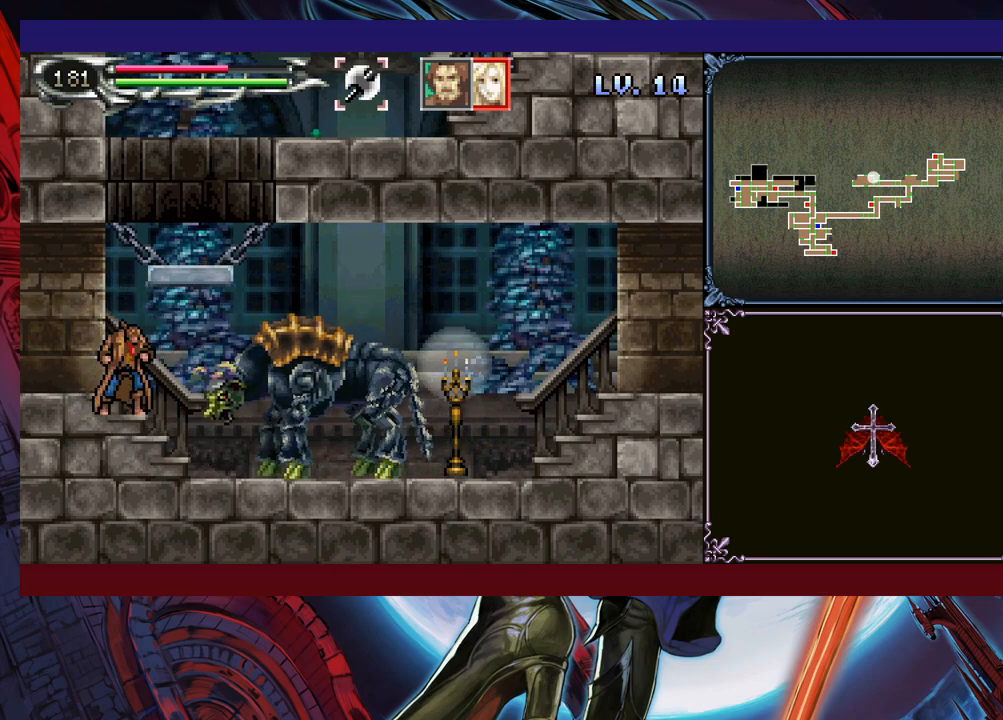
{"buttons": [], "left_stick": "right", "events": [[33, "left_stick", "right"], [50, "B", "down"], [250, "B", "up"], [333, "B", "down"], [500, "B", "up"]]}